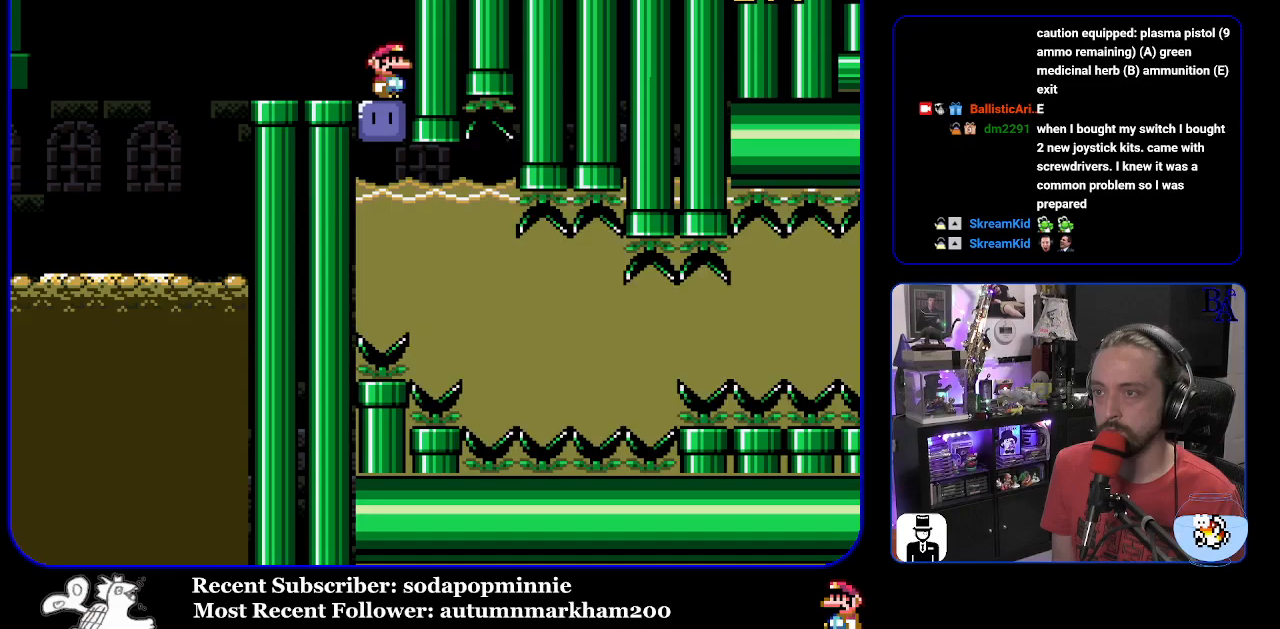
Gameplay with a controller (Nintendo layout); each line is a JSON object with the inputs held at the frame after it. "events" lists button and stick changes between this image and that frame as [ms after this image, input, new state], when the widget could be followed in between. Not read: L3 R3.
{"buttons": ["Y"], "events": [[50, "Y", "down"], [200, "DPAD_DOWN", "down"], [500, "DPAD_DOWN", "up"]]}
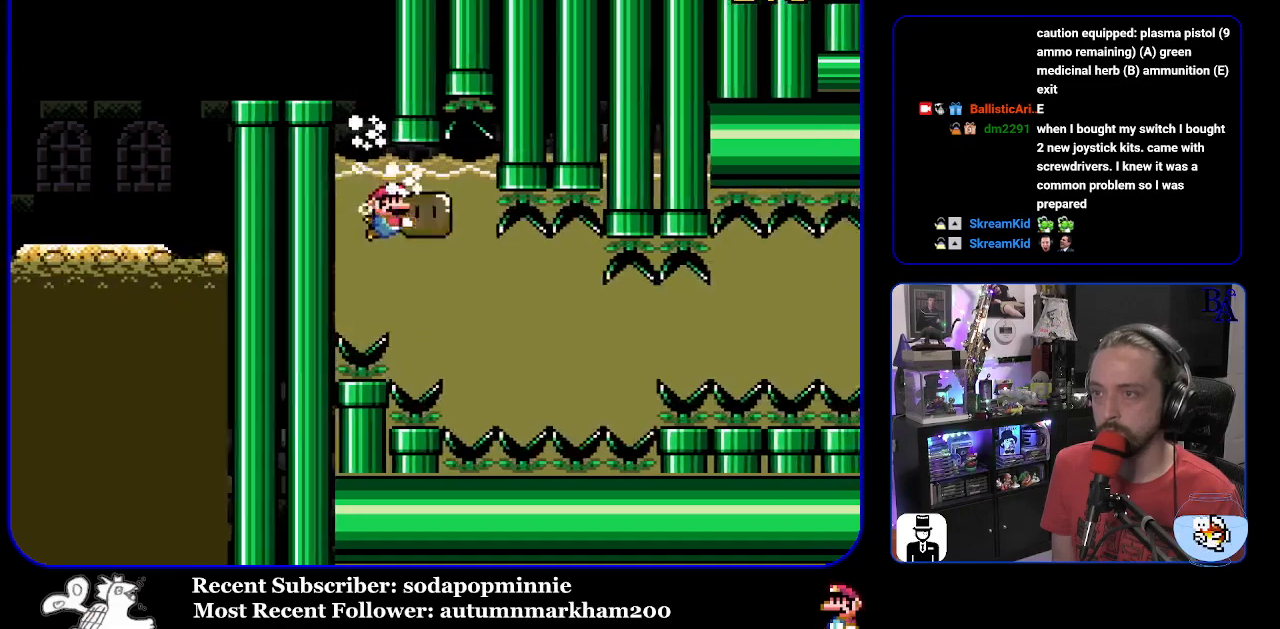
{"buttons": ["Y", "DPAD_RIGHT"], "events": [[67, "DPAD_DOWN", "down"], [267, "DPAD_DOWN", "up"], [333, "DPAD_RIGHT", "down"]]}
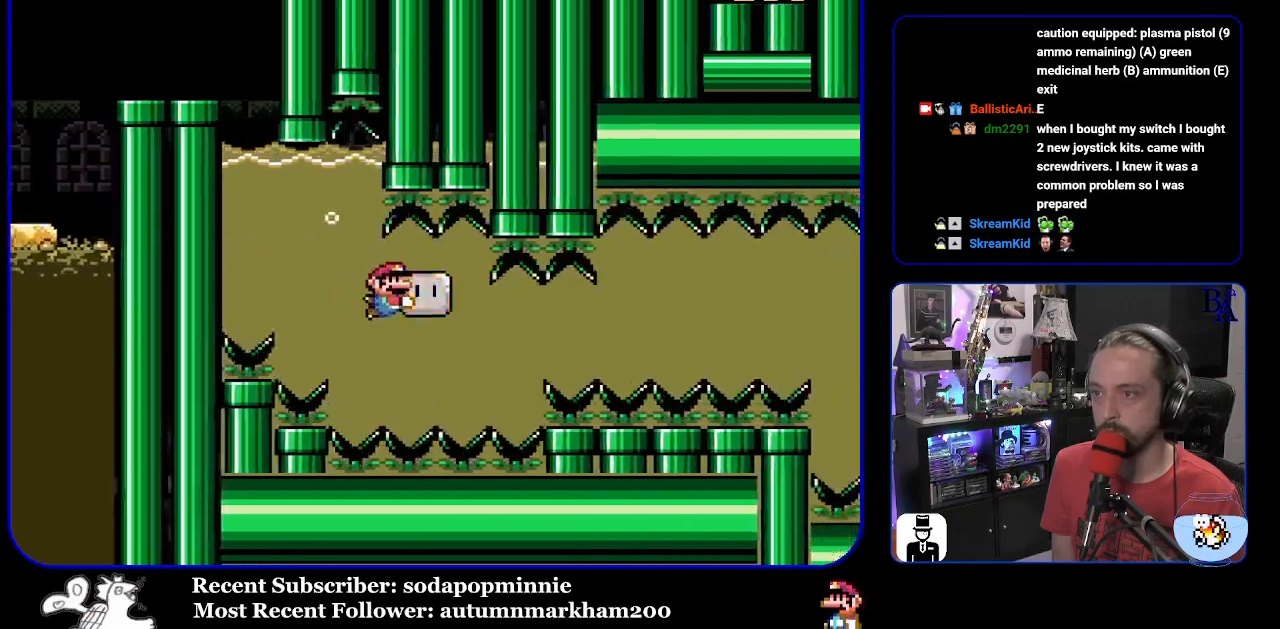
{"buttons": ["Y", "DPAD_DOWN"], "events": [[283, "DPAD_DOWN", "down"], [317, "DPAD_RIGHT", "up"], [450, "DPAD_RIGHT", "down"], [483, "DPAD_RIGHT", "up"]]}
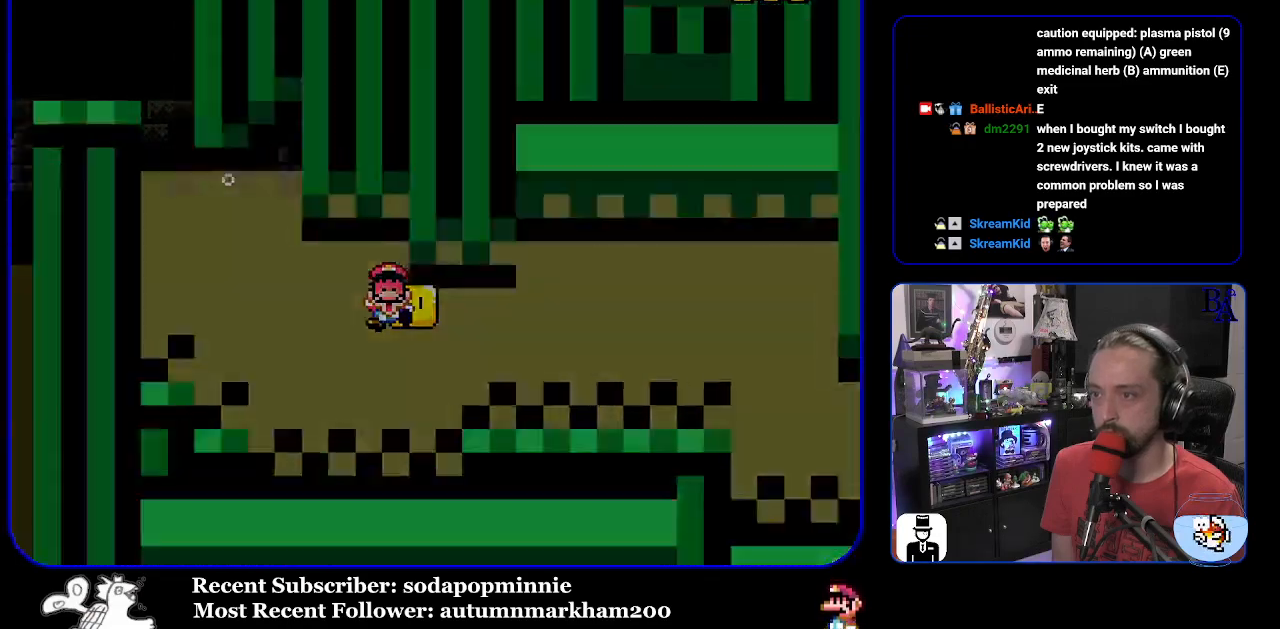
{"buttons": ["Y"], "events": [[17, "DPAD_DOWN", "up"]]}
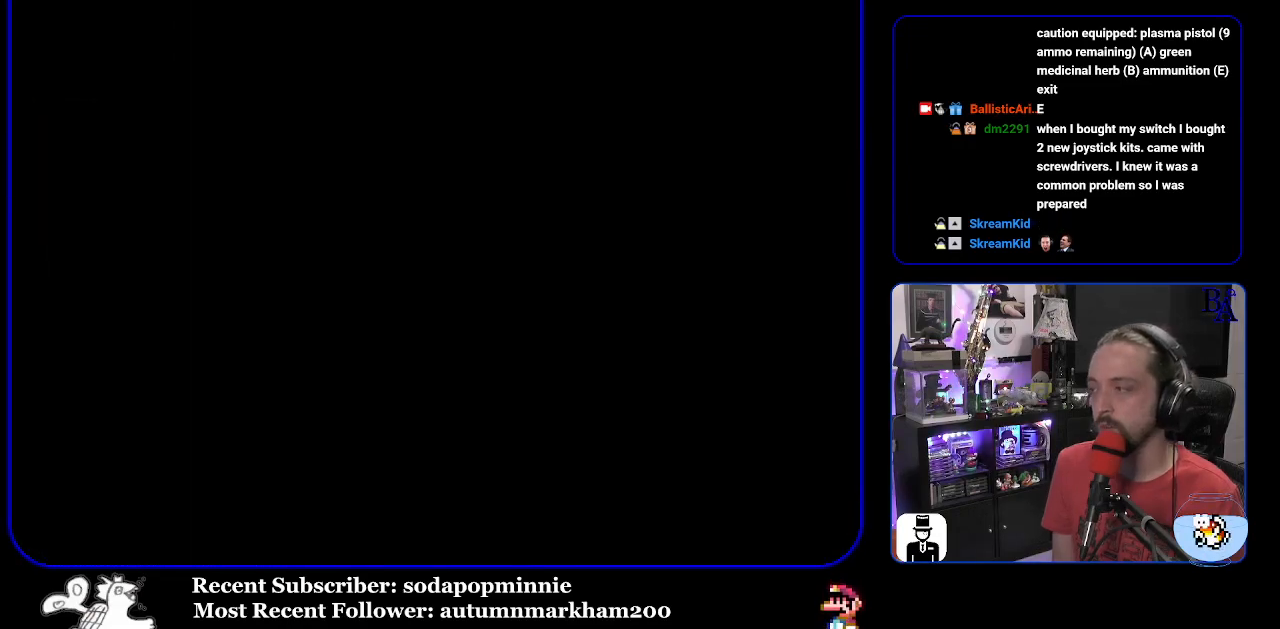
{"buttons": ["Y"], "events": []}
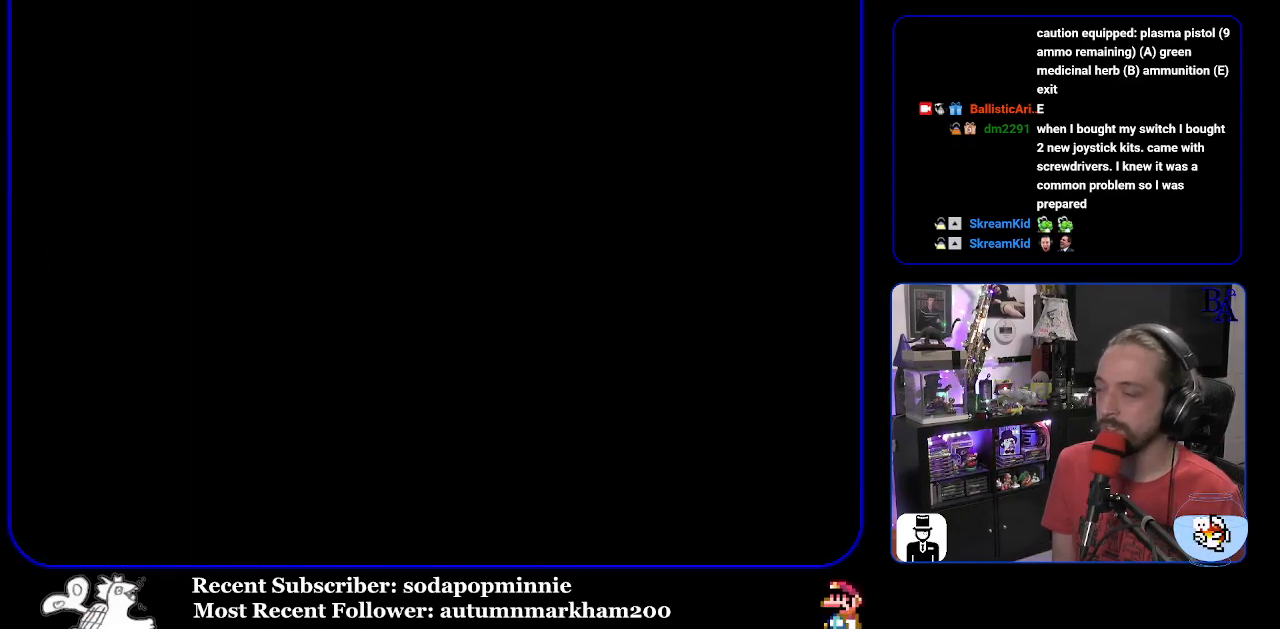
{"buttons": ["Y"], "events": []}
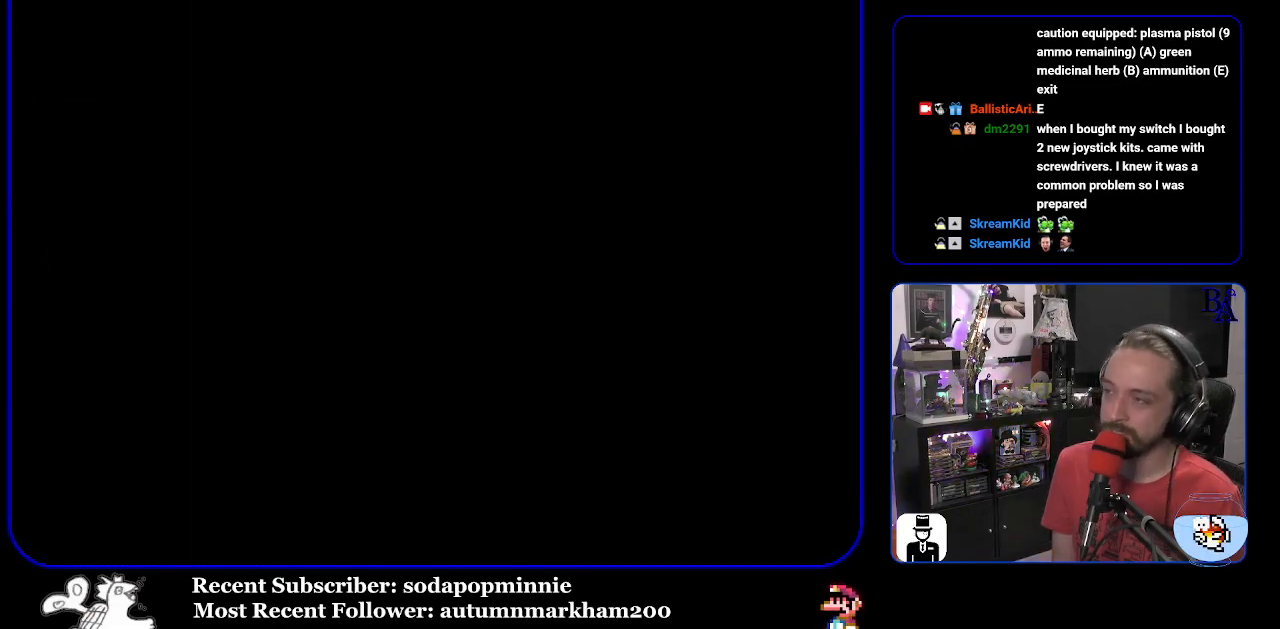
{"buttons": ["Y"], "events": []}
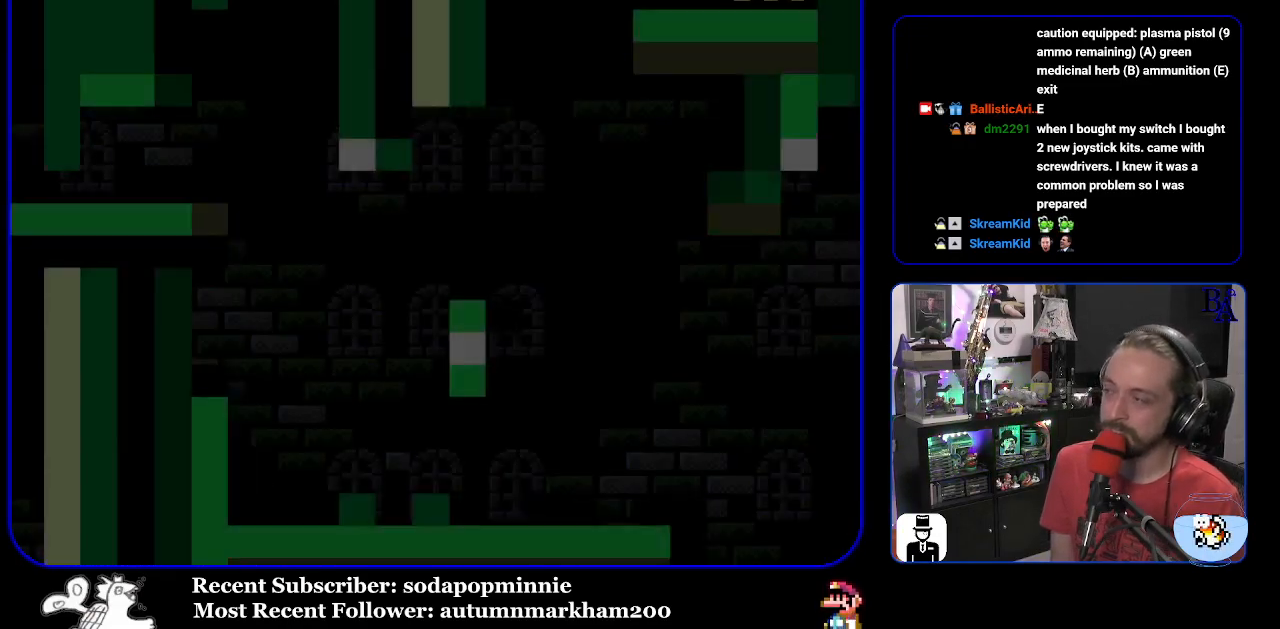
{"buttons": ["Y"], "events": []}
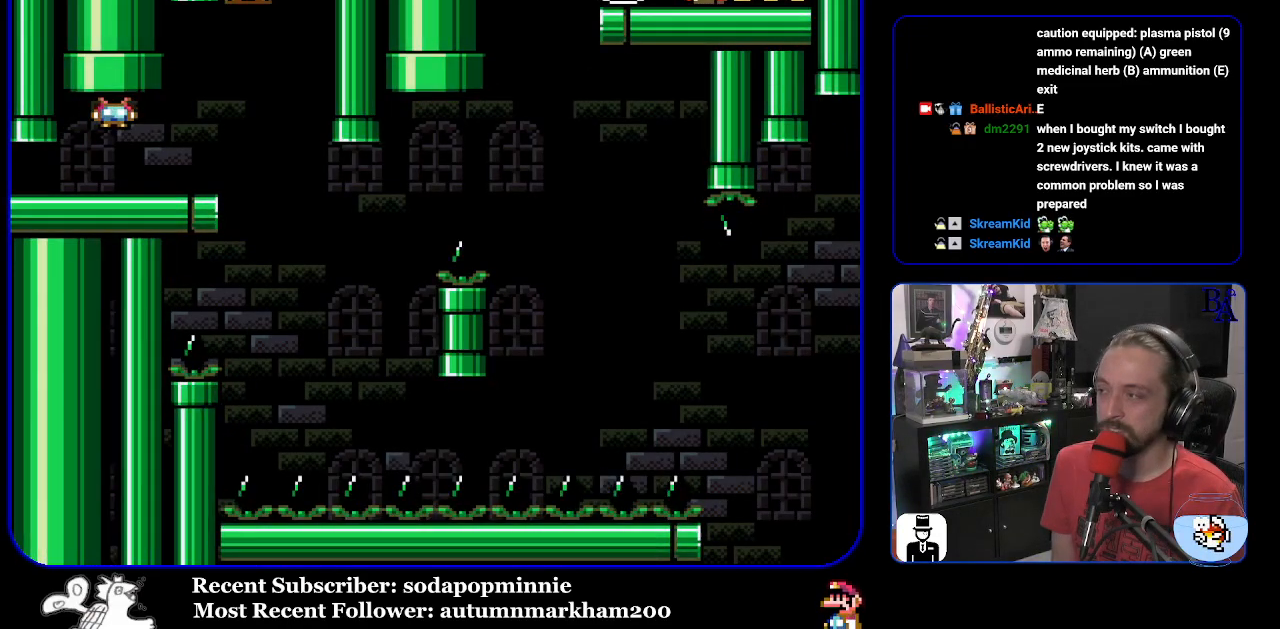
{"buttons": ["Y", "DPAD_RIGHT"], "events": [[183, "DPAD_RIGHT", "down"]]}
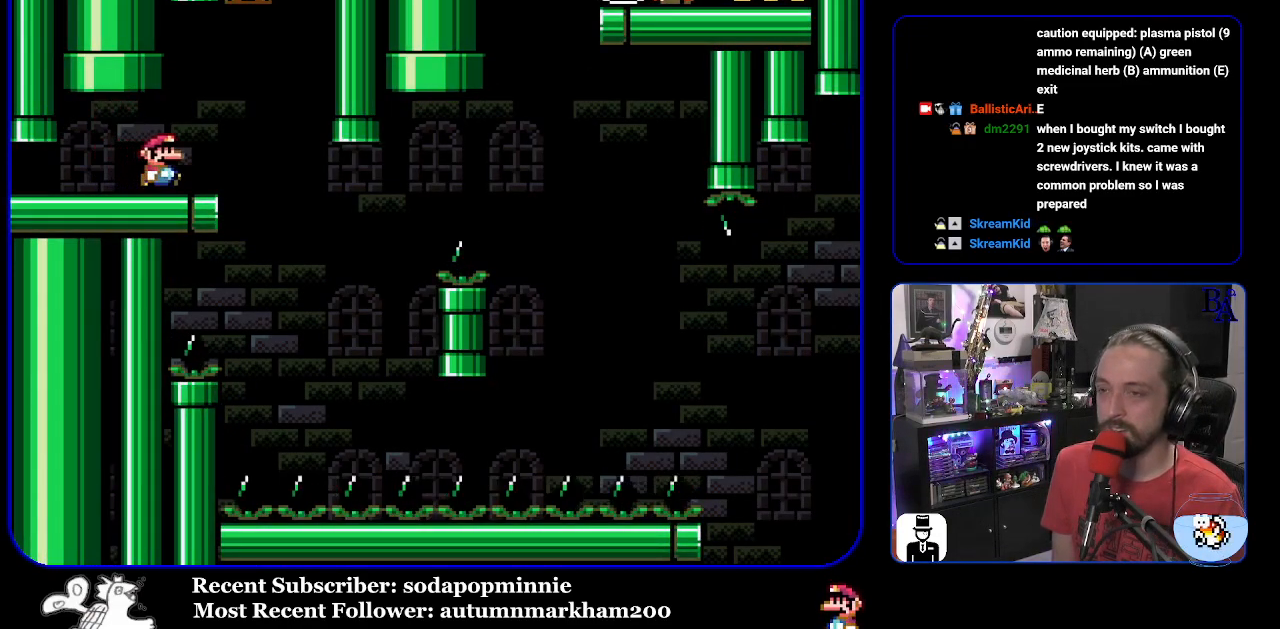
{"buttons": ["Y"], "events": [[17, "DPAD_RIGHT", "up"], [67, "DPAD_LEFT", "down"], [200, "DPAD_LEFT", "up"]]}
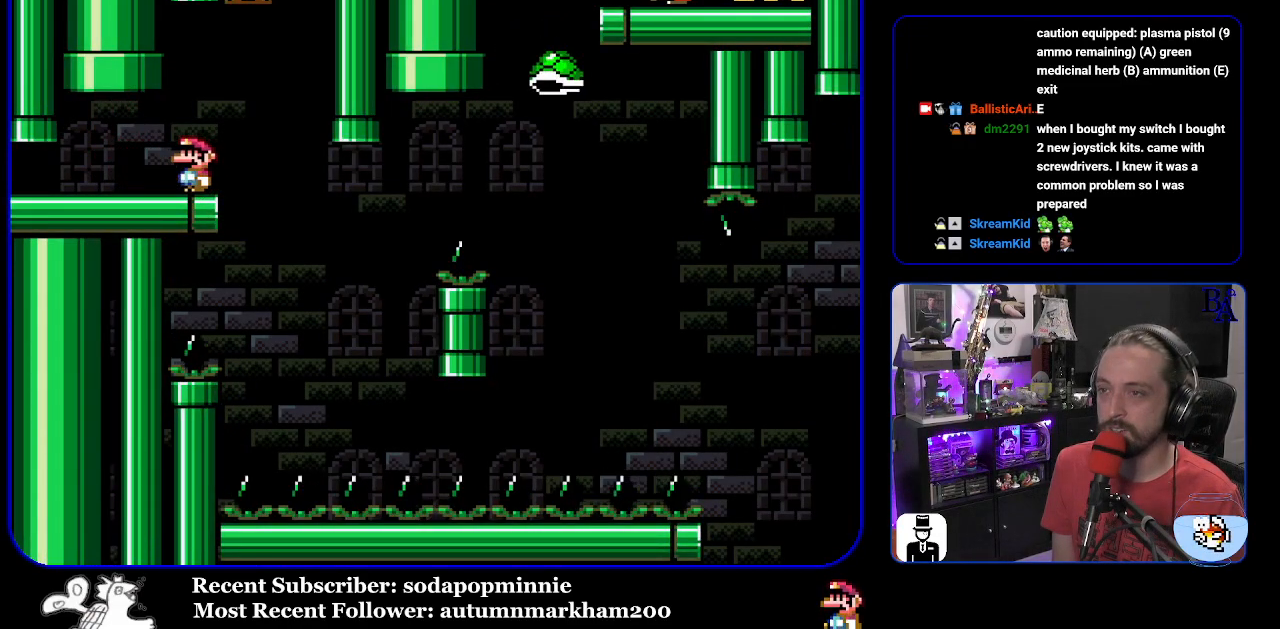
{"buttons": ["Y", "DPAD_LEFT"], "events": [[83, "DPAD_RIGHT", "down"], [417, "DPAD_RIGHT", "up"], [450, "DPAD_LEFT", "down"]]}
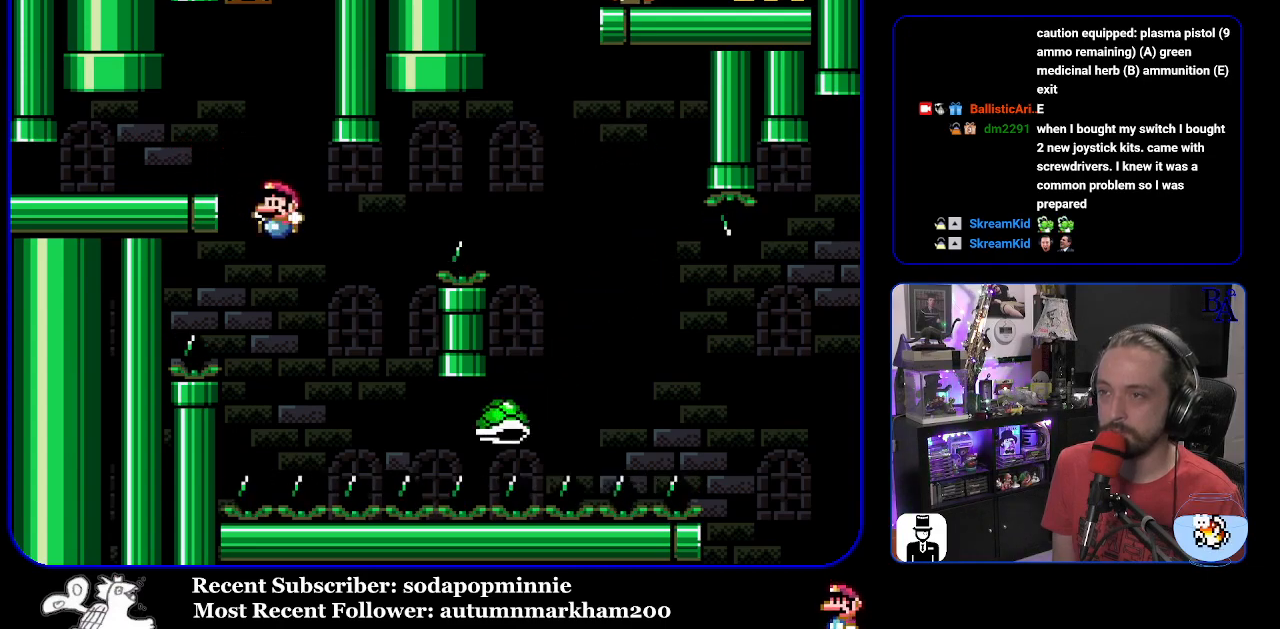
{"buttons": ["B", "Y", "DPAD_RIGHT"], "events": [[67, "DPAD_LEFT", "up"], [83, "B", "down"], [83, "DPAD_RIGHT", "down"]]}
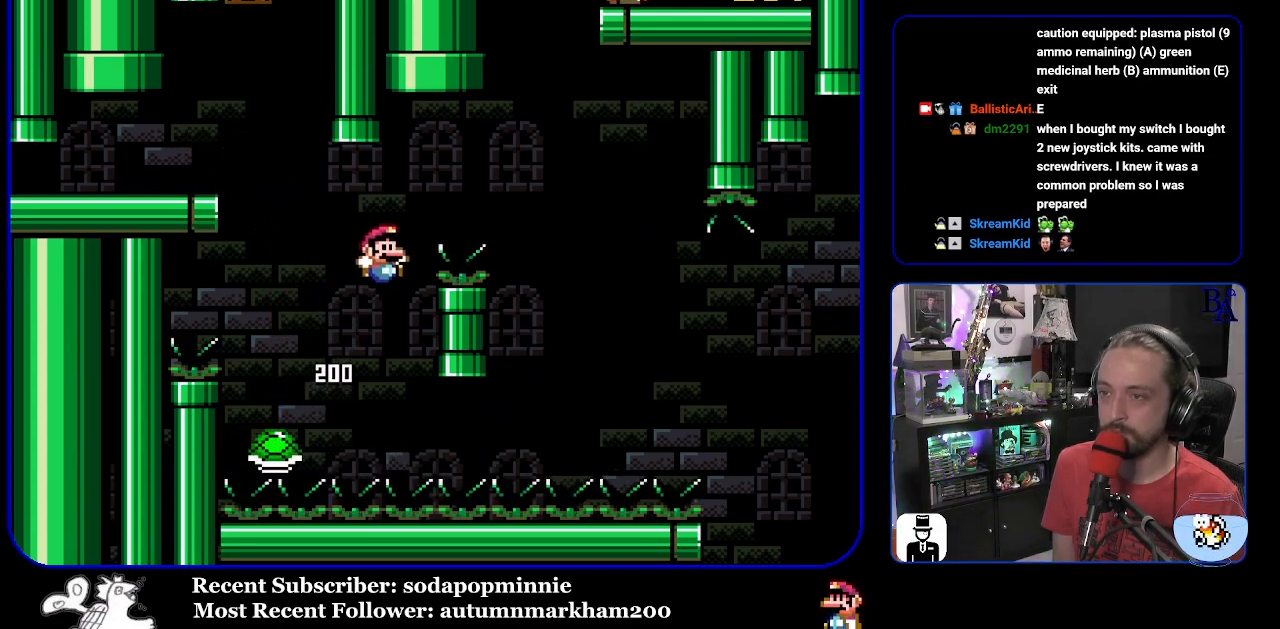
{"buttons": ["B", "Y", "DPAD_RIGHT"], "events": [[333, "B", "up"], [483, "B", "down"]]}
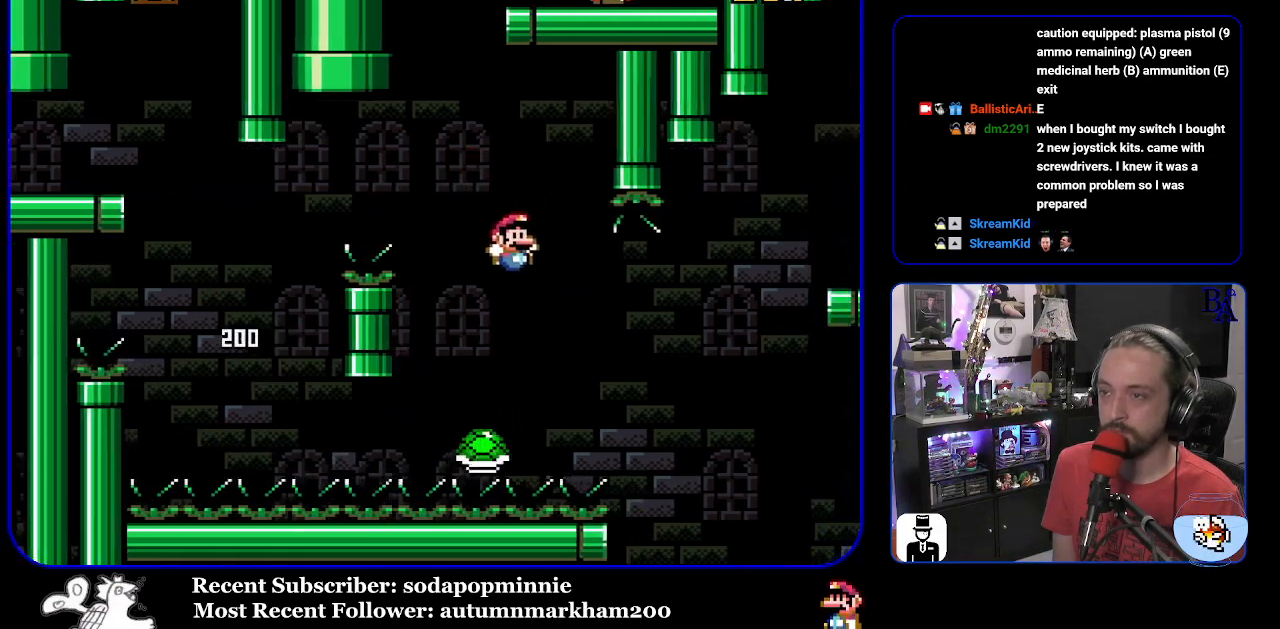
{"buttons": ["B", "Y", "DPAD_RIGHT"], "events": []}
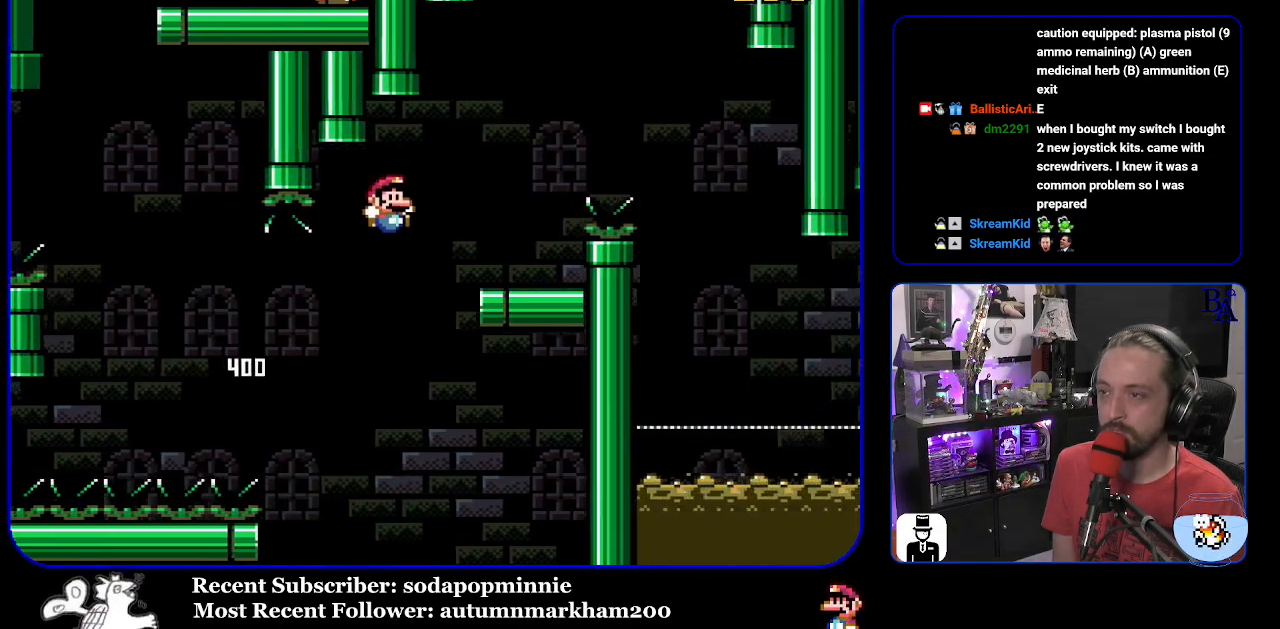
{"buttons": ["DPAD_RIGHT"], "events": [[133, "DPAD_RIGHT", "up"], [200, "B", "up"], [200, "DPAD_LEFT", "down"], [367, "DPAD_LEFT", "up"], [400, "Y", "up"], [467, "DPAD_RIGHT", "down"]]}
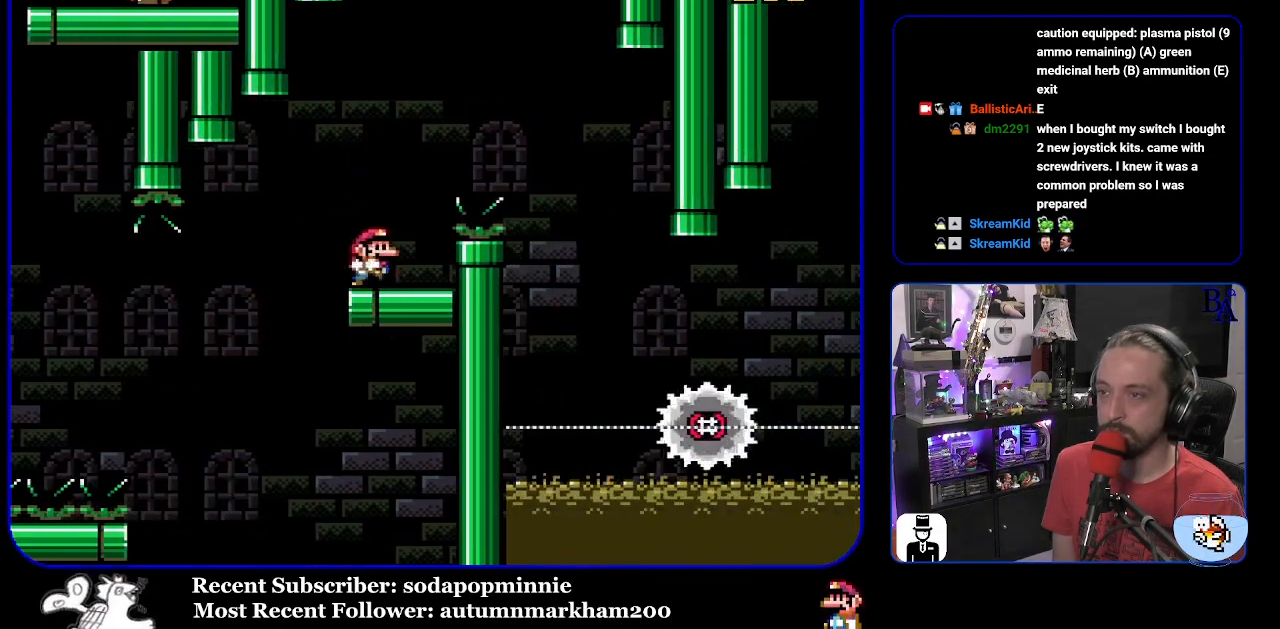
{"buttons": ["A", "X", "DPAD_RIGHT"], "events": [[50, "A", "down"], [50, "X", "down"]]}
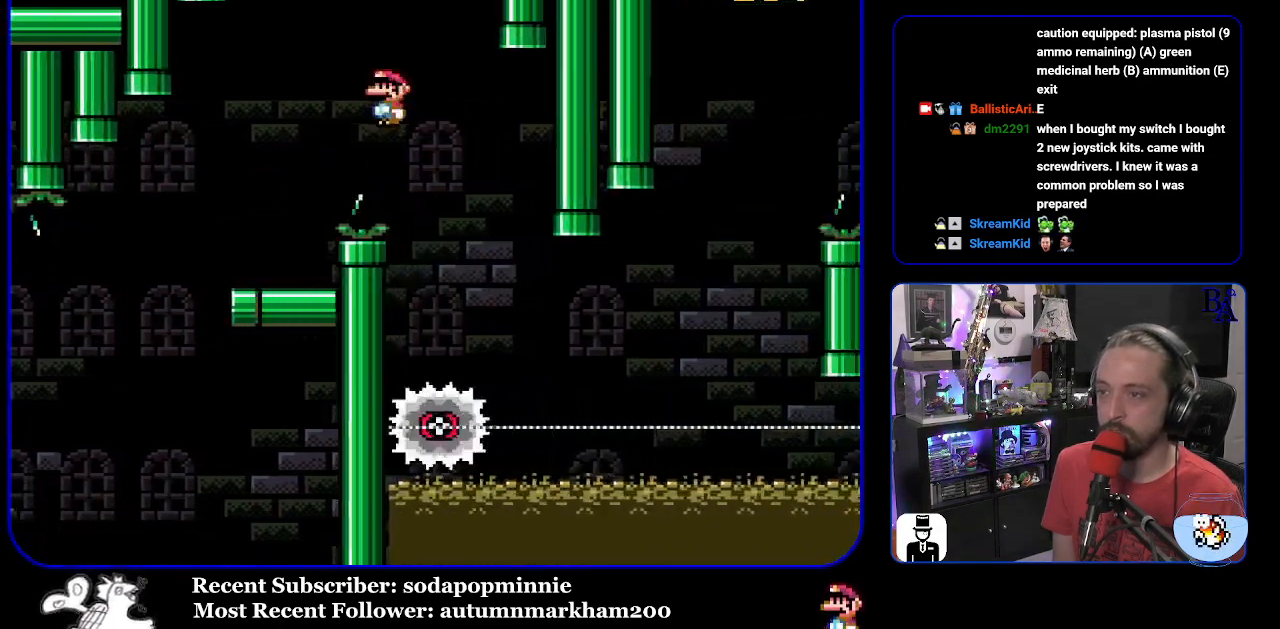
{"buttons": ["X", "DPAD_RIGHT"], "events": [[50, "DPAD_RIGHT", "up"], [83, "DPAD_LEFT", "down"], [233, "A", "up"], [233, "DPAD_LEFT", "up"], [283, "DPAD_RIGHT", "down"]]}
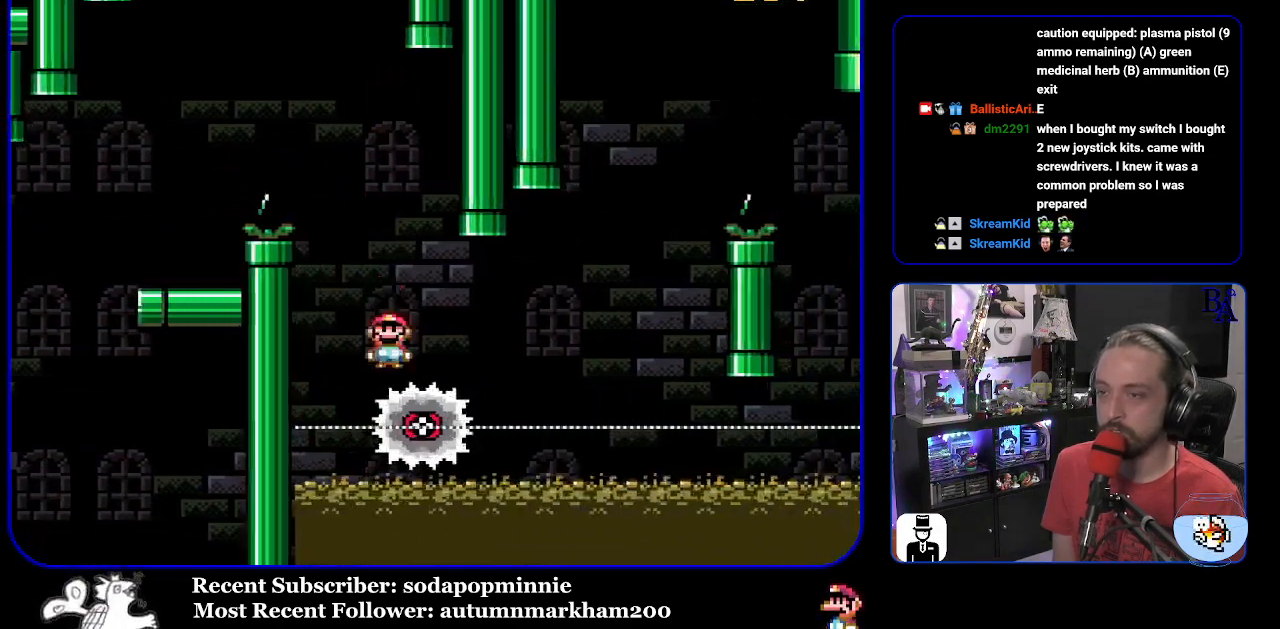
{"buttons": ["A", "X", "DPAD_RIGHT"], "events": [[133, "A", "down"]]}
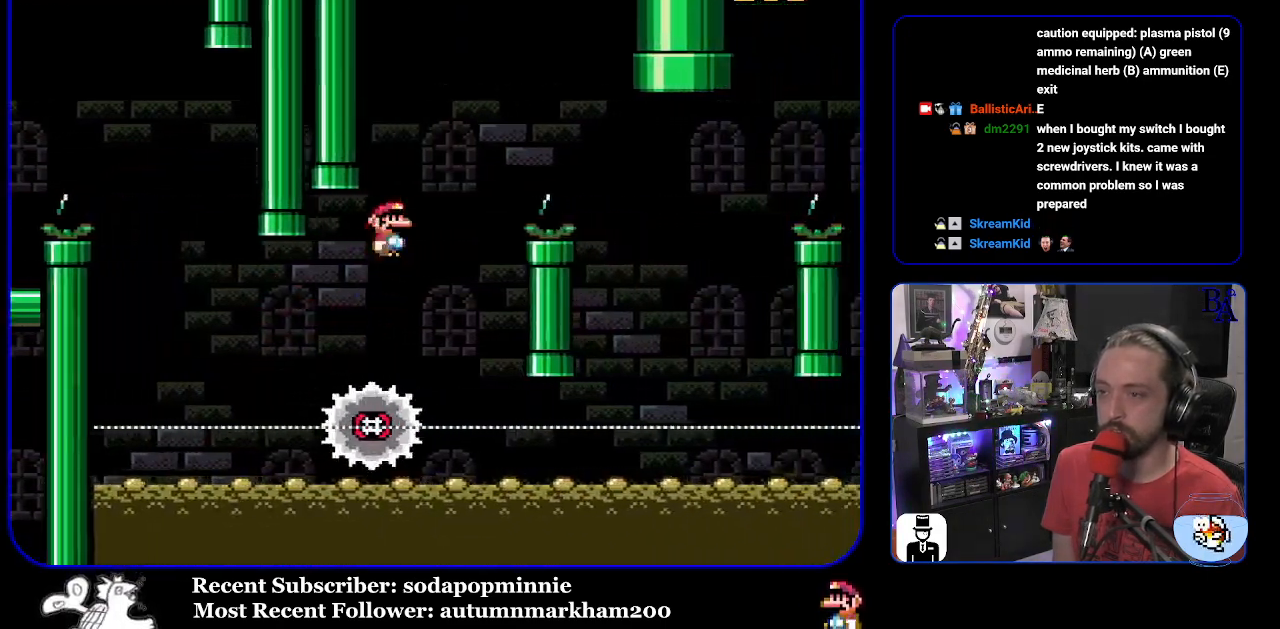
{"buttons": ["X", "DPAD_LEFT"], "events": [[383, "A", "up"], [417, "DPAD_RIGHT", "up"], [483, "DPAD_LEFT", "down"]]}
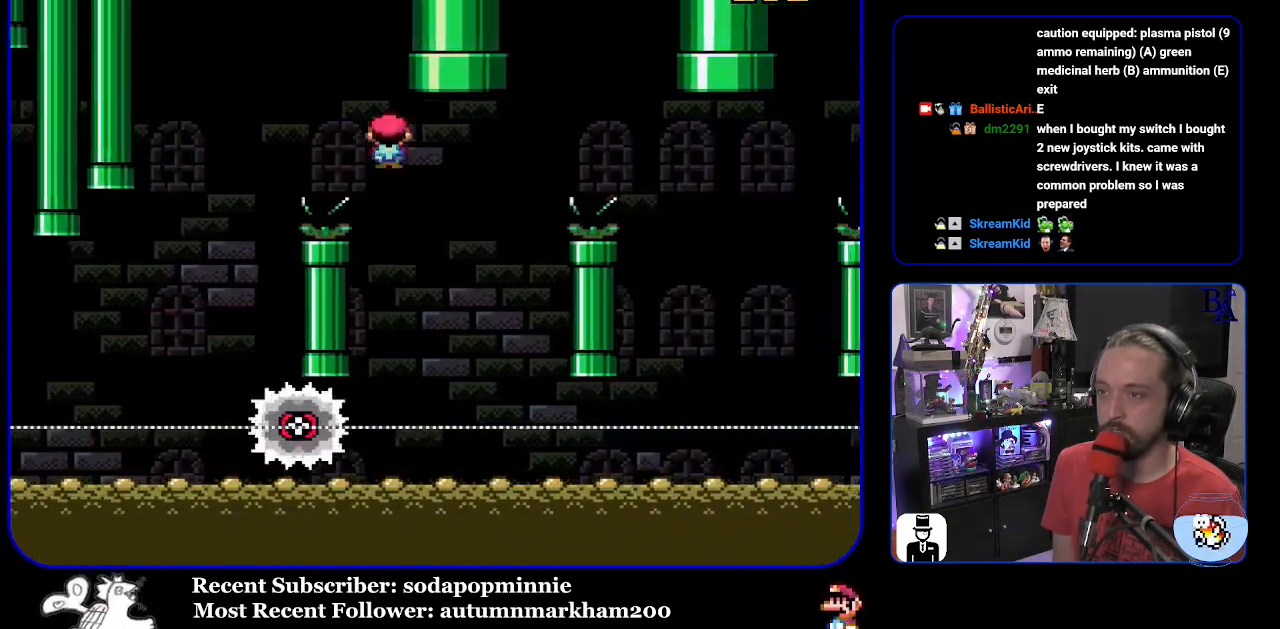
{"buttons": ["A", "X", "DPAD_RIGHT"], "events": [[17, "A", "down"], [133, "DPAD_LEFT", "up"], [217, "DPAD_RIGHT", "down"]]}
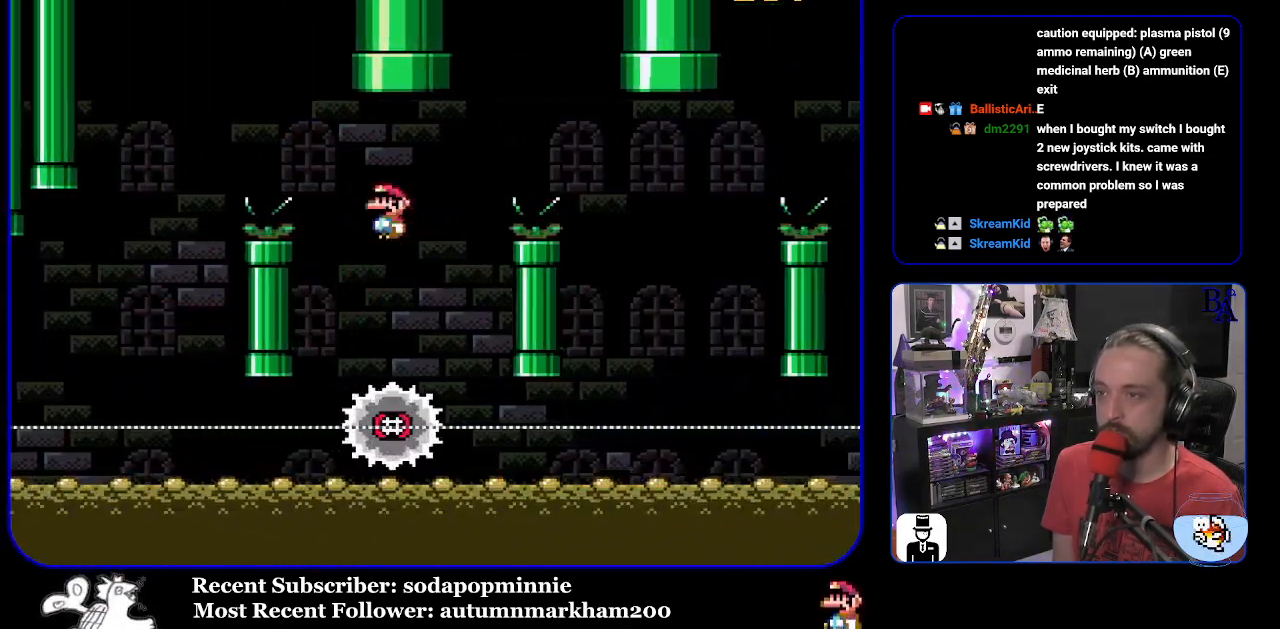
{"buttons": ["A", "X", "DPAD_LEFT"], "events": [[333, "A", "up"], [483, "DPAD_RIGHT", "up"], [500, "A", "down"], [500, "DPAD_LEFT", "down"]]}
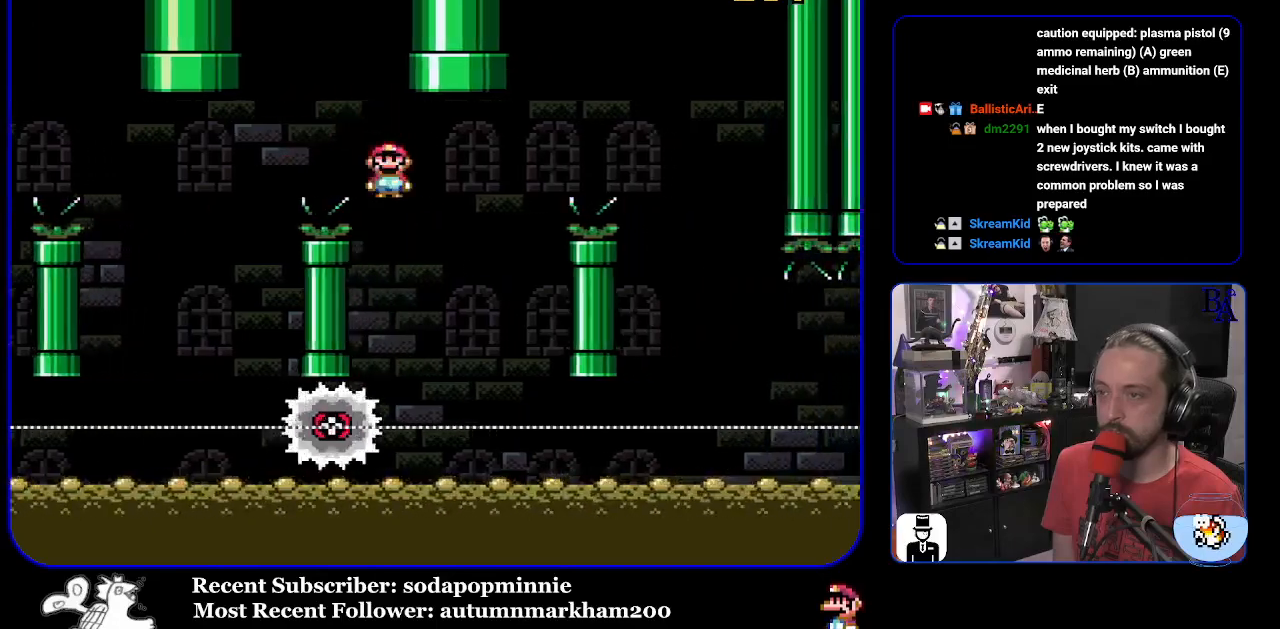
{"buttons": ["A", "X", "DPAD_RIGHT"], "events": [[150, "DPAD_LEFT", "up"], [200, "DPAD_RIGHT", "down"]]}
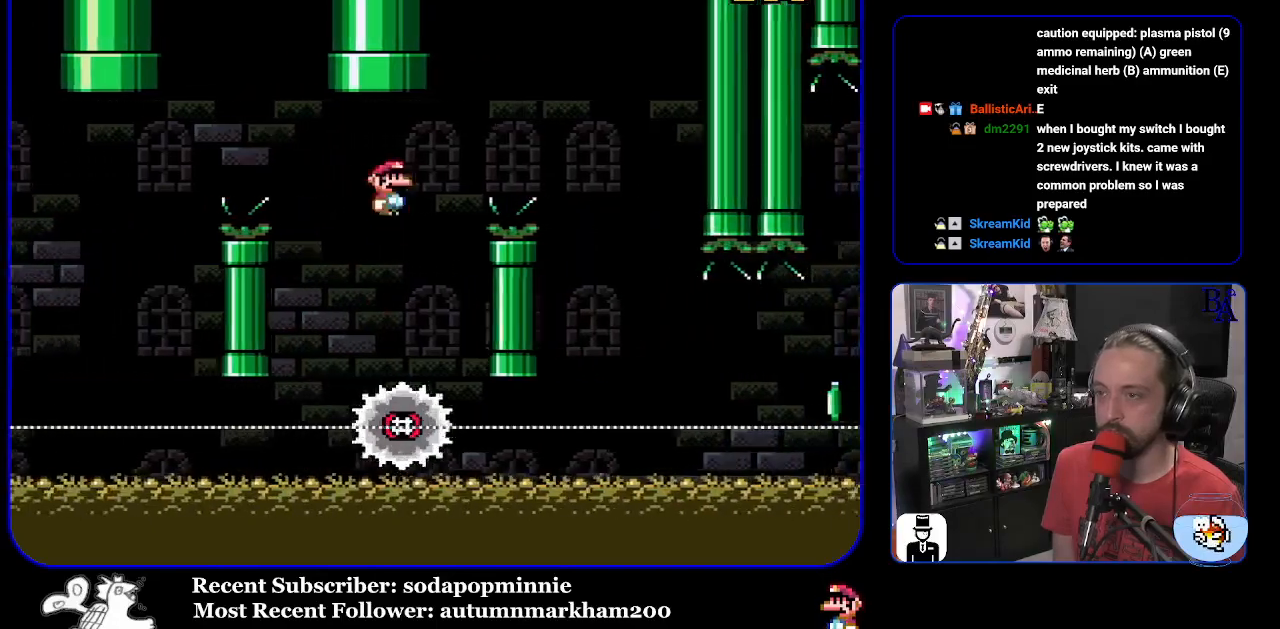
{"buttons": ["A", "X", "DPAD_LEFT"], "events": [[433, "DPAD_RIGHT", "up"], [483, "DPAD_LEFT", "down"]]}
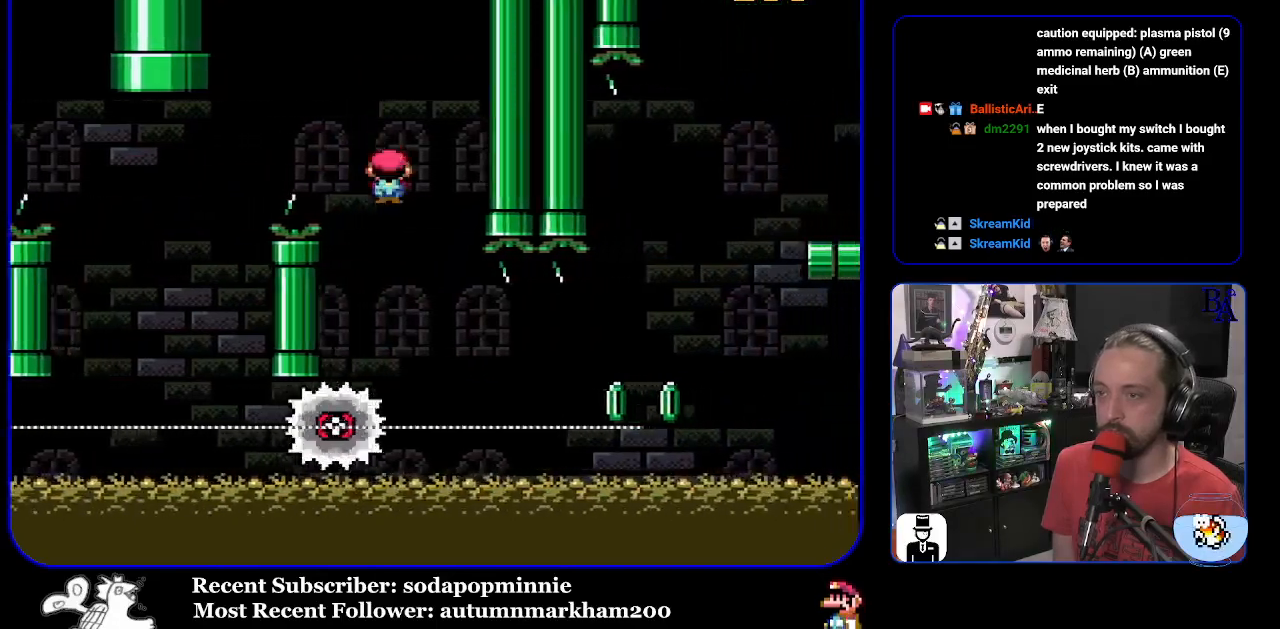
{"buttons": ["X", "DPAD_RIGHT"], "events": [[17, "A", "up"], [100, "DPAD_LEFT", "up"], [167, "DPAD_RIGHT", "down"]]}
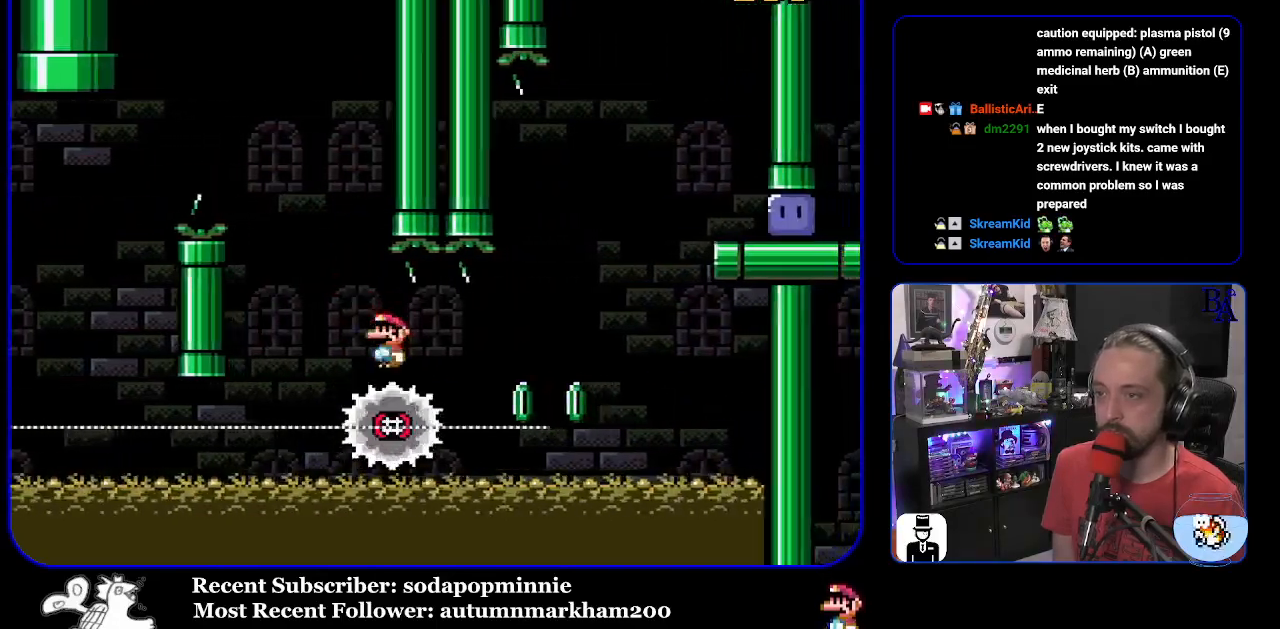
{"buttons": ["A", "X", "DPAD_RIGHT"], "events": [[183, "A", "down"], [200, "DPAD_RIGHT", "up"], [217, "DPAD_LEFT", "down"], [300, "DPAD_DOWN", "down"], [300, "DPAD_LEFT", "up"], [317, "DPAD_DOWN", "up"], [317, "DPAD_RIGHT", "down"]]}
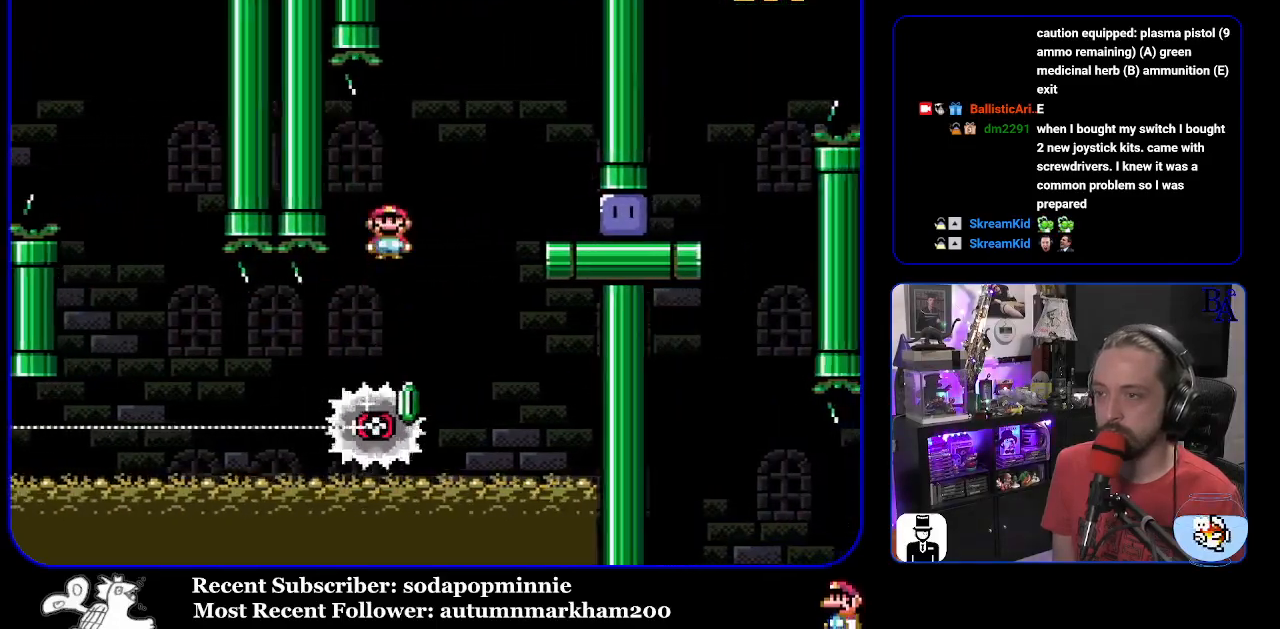
{"buttons": ["DPAD_RIGHT"], "events": [[150, "A", "up"], [467, "X", "up"]]}
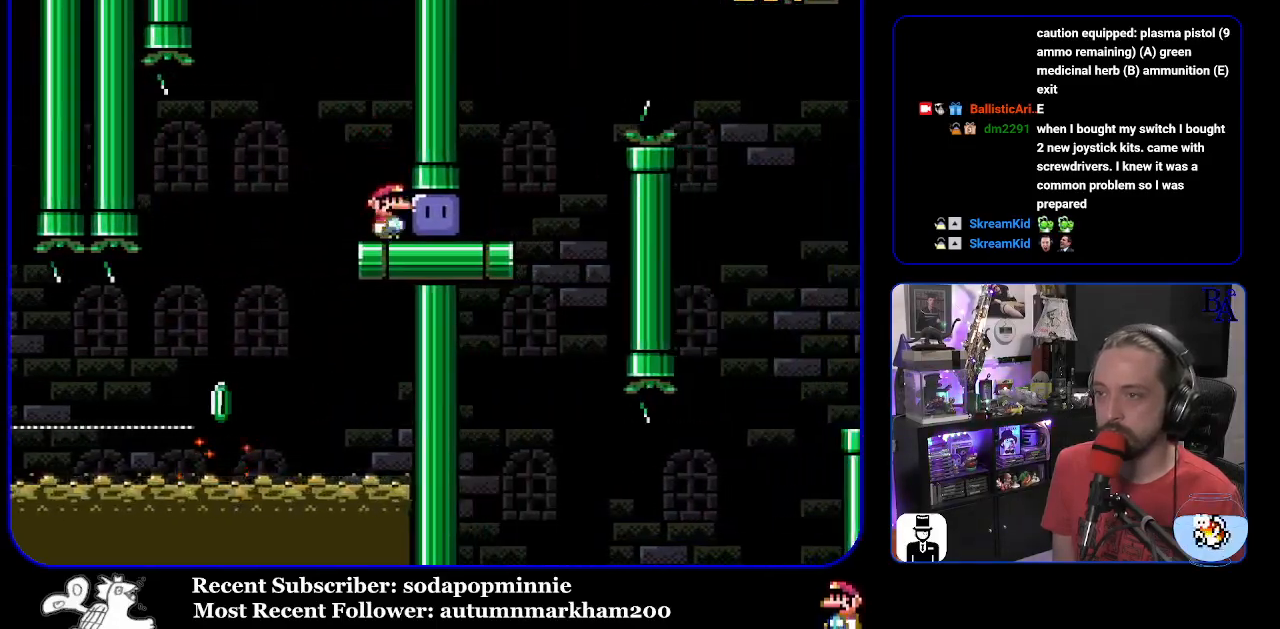
{"buttons": ["B", "Y", "DPAD_UP", "DPAD_RIGHT"], "events": [[50, "Y", "down"], [483, "B", "down"], [483, "DPAD_UP", "down"]]}
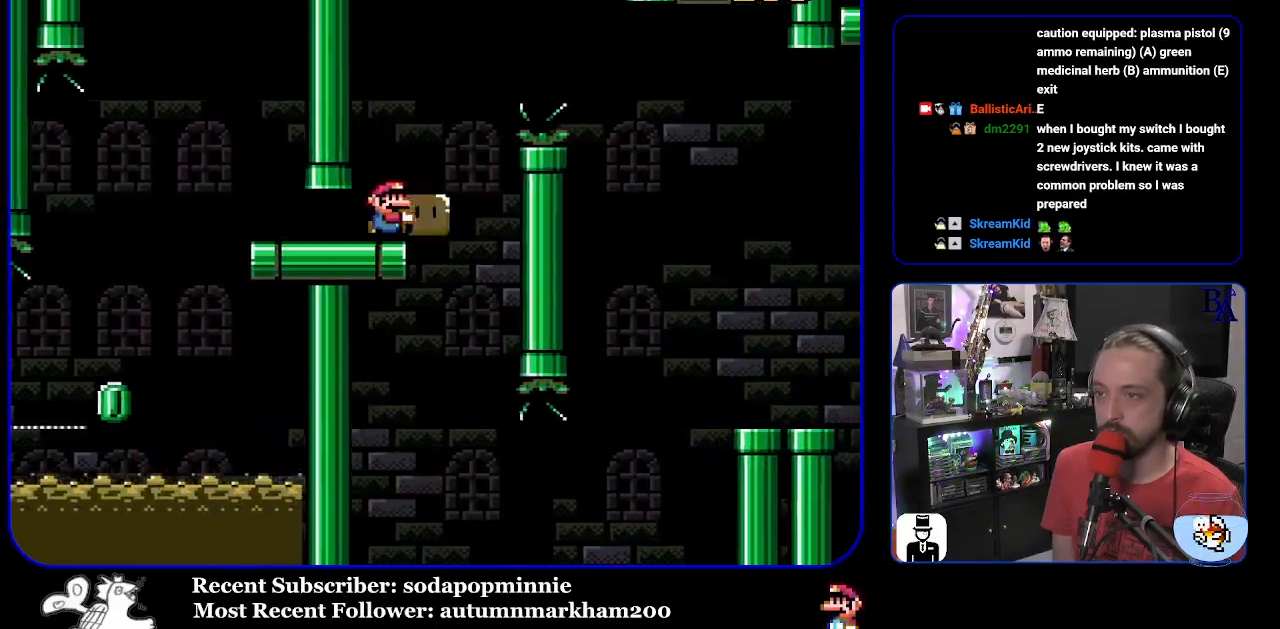
{"buttons": ["Y", "DPAD_UP", "DPAD_RIGHT"], "events": [[117, "B", "up"], [267, "B", "down"], [350, "B", "up"]]}
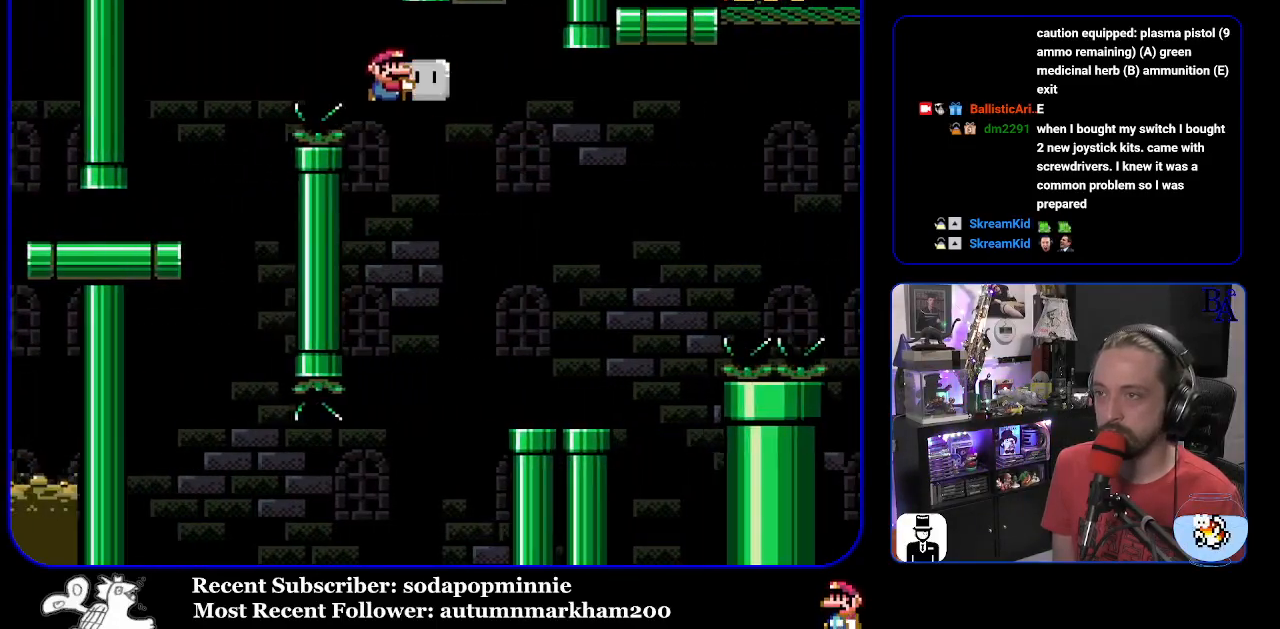
{"buttons": ["Y", "DPAD_UP", "DPAD_RIGHT"], "events": [[100, "Y", "up"], [117, "DPAD_UP", "up"], [150, "DPAD_UP", "down"], [183, "DPAD_RIGHT", "up"], [183, "Y", "down"], [217, "DPAD_LEFT", "down"], [300, "DPAD_LEFT", "up"], [333, "DPAD_RIGHT", "down"]]}
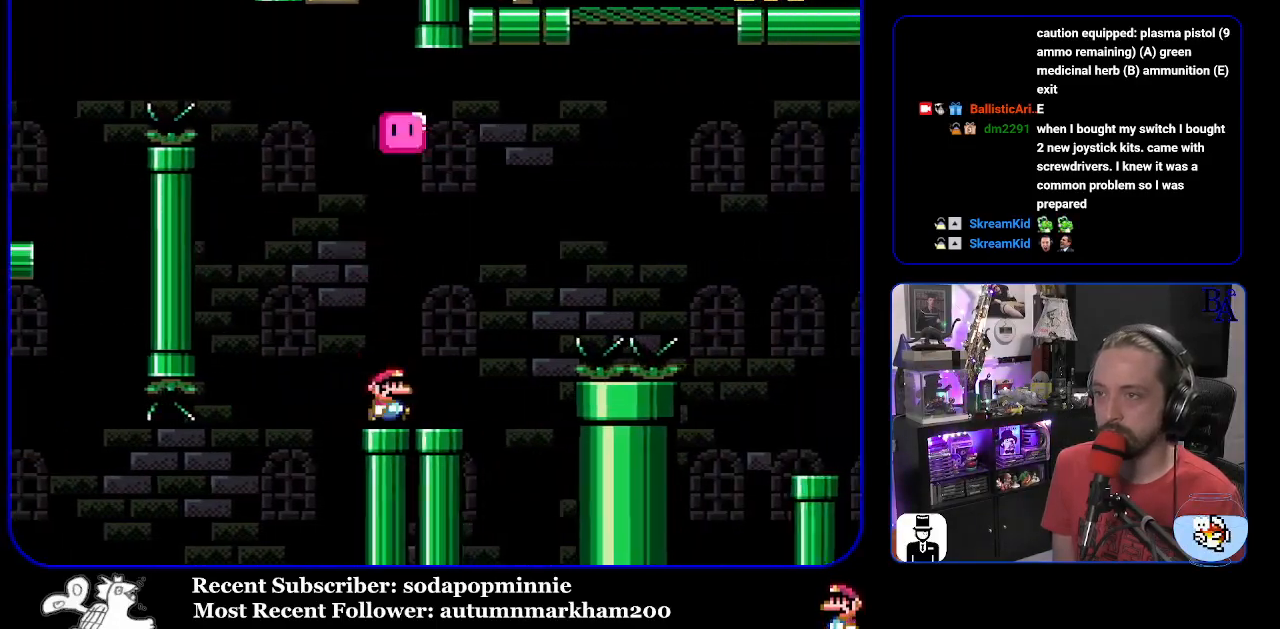
{"buttons": ["B", "Y", "DPAD_UP", "DPAD_RIGHT"], "events": [[150, "B", "down"]]}